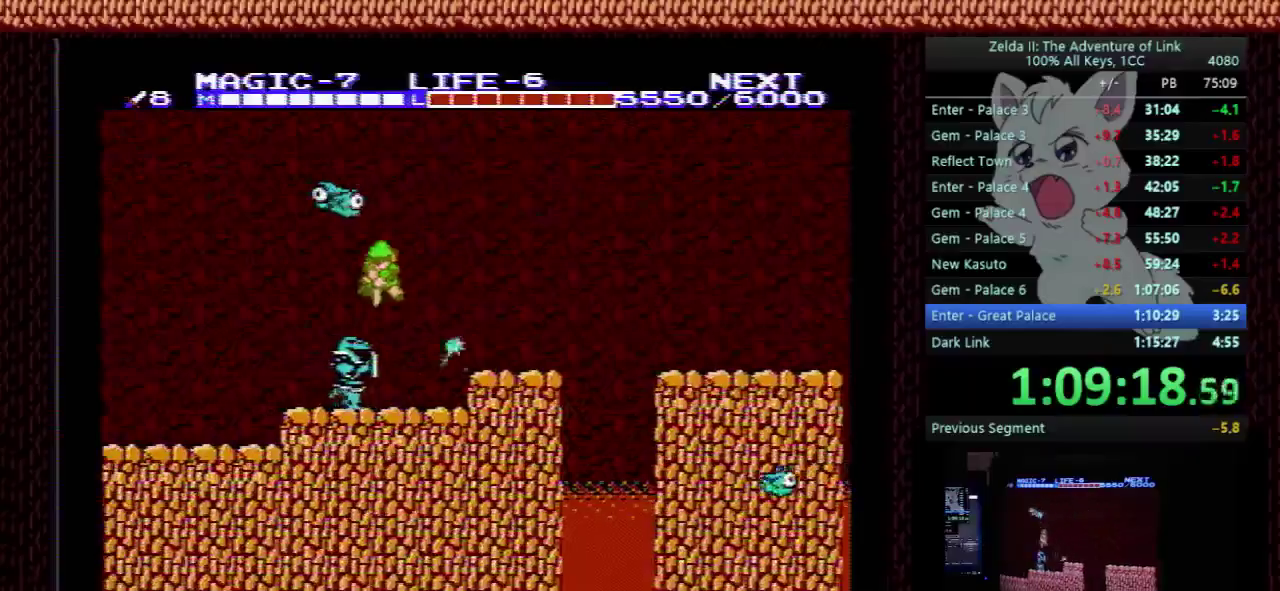
Gameplay with a controller (Nintendo layout); each line is a JSON object with the inputs held at the frame after it. "events" lists button and stick changes between this image and that frame as [ms after this image, input, new state], when the widget could be followed in between. Not read: L3 R3.
{"buttons": ["DPAD_LEFT"], "events": [[167, "DPAD_LEFT", "down"], [200, "DPAD_DOWN", "up"]]}
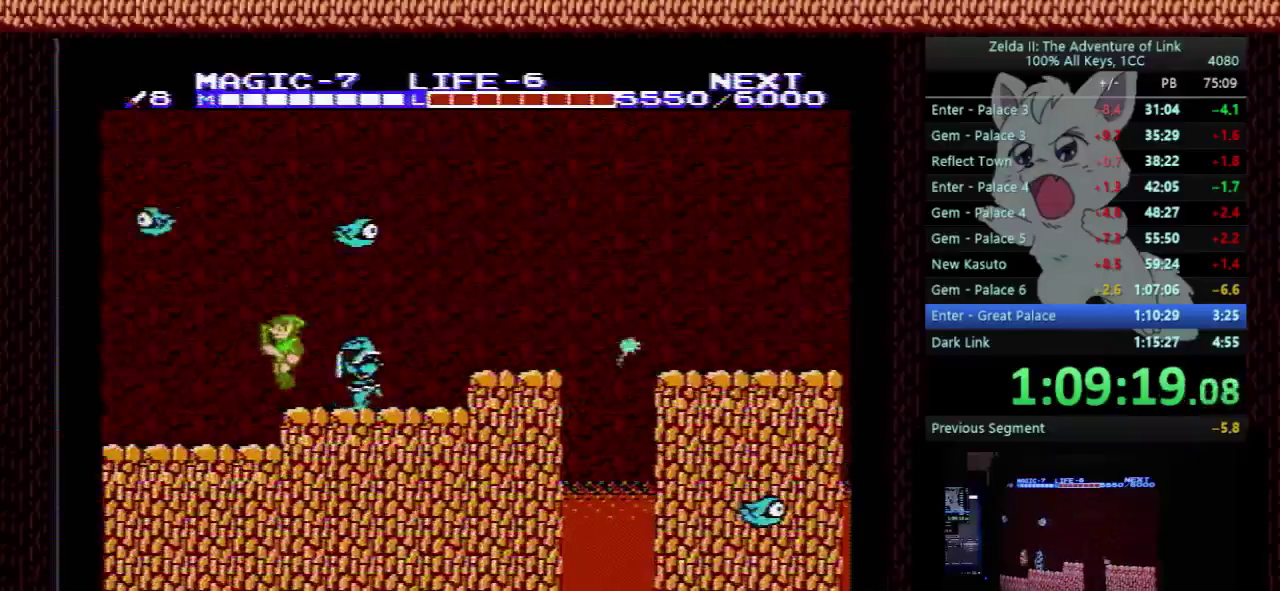
{"buttons": ["DPAD_LEFT"], "events": []}
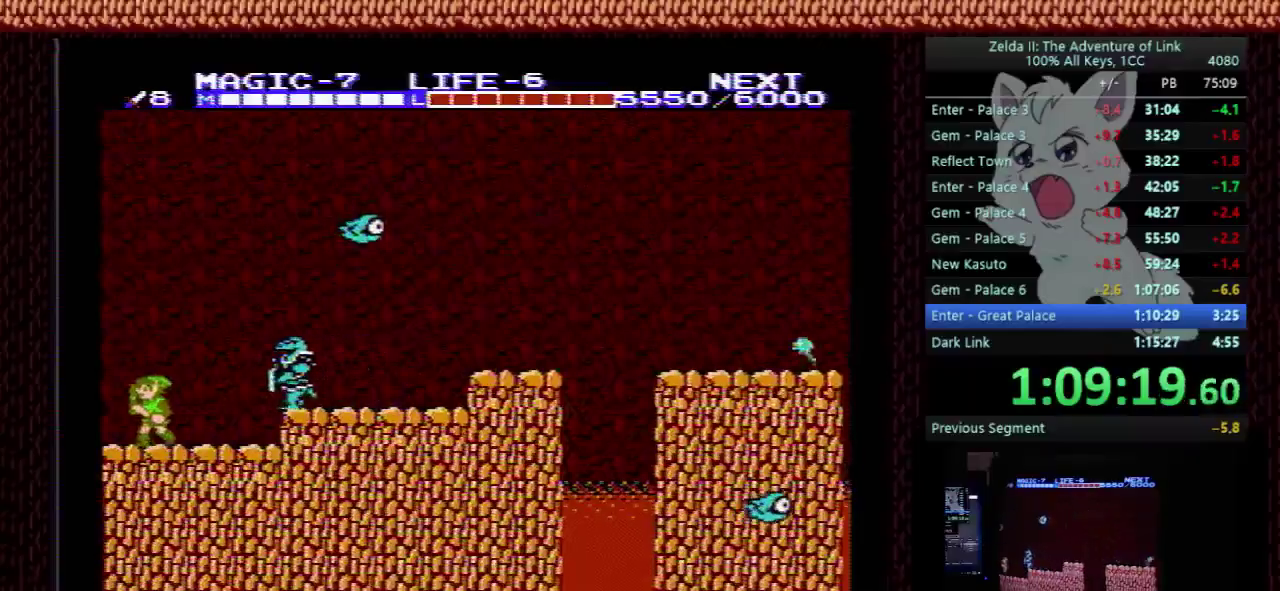
{"buttons": ["DPAD_LEFT"], "events": []}
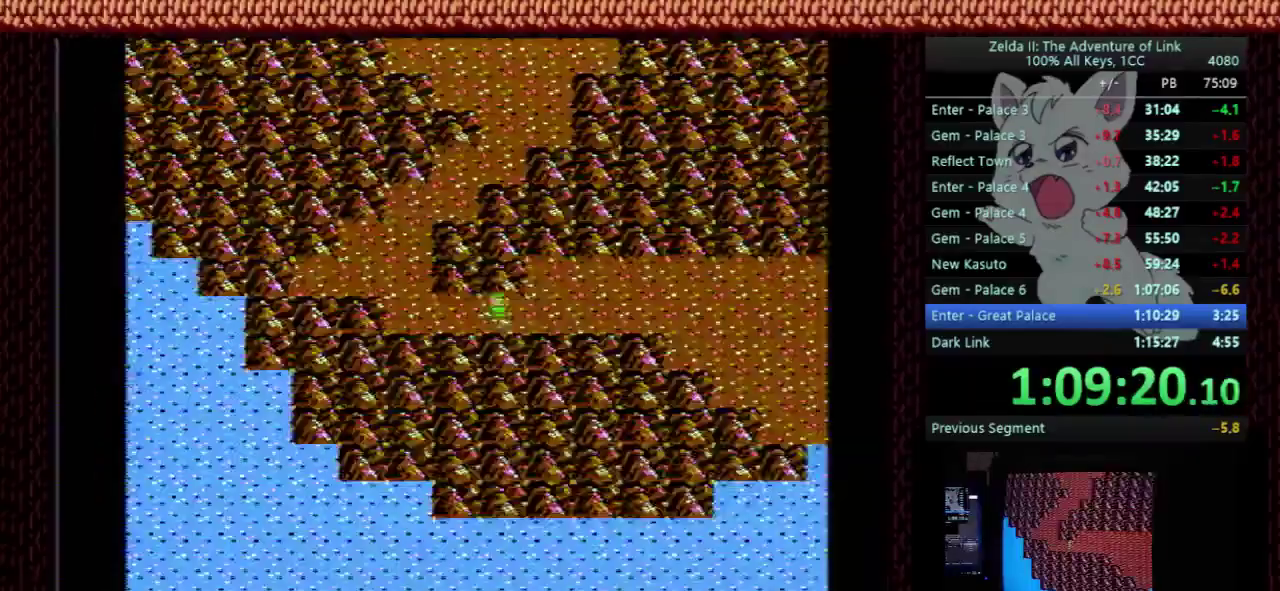
{"buttons": ["DPAD_UP"], "events": [[367, "DPAD_LEFT", "up"], [367, "DPAD_UP", "down"]]}
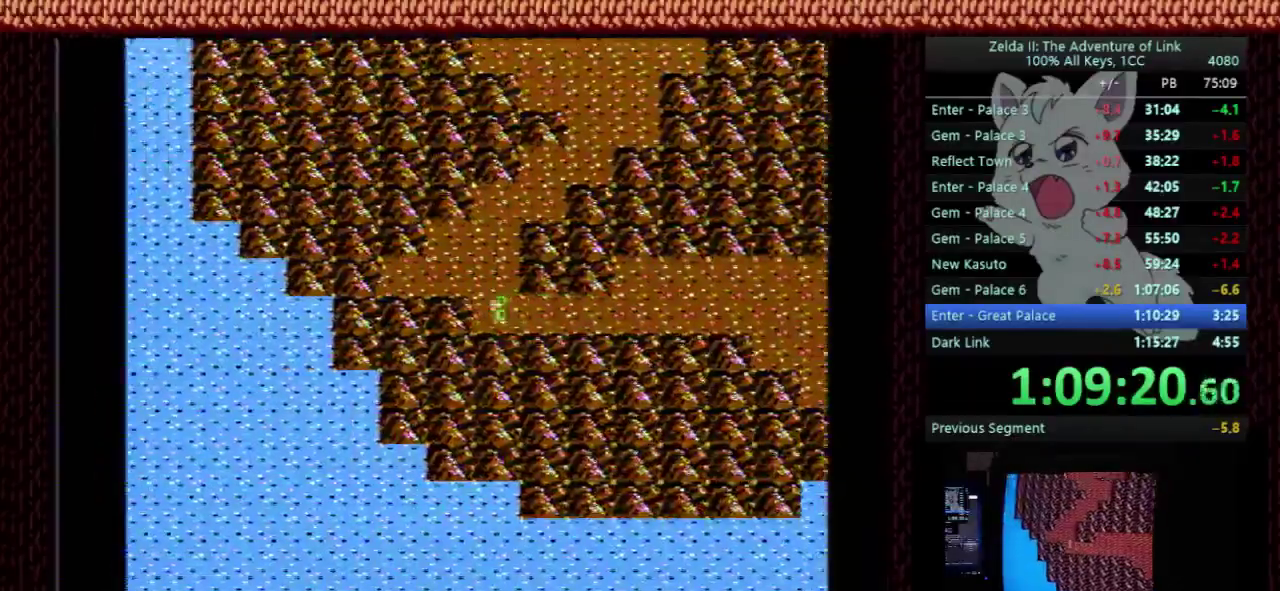
{"buttons": ["DPAD_UP"], "events": []}
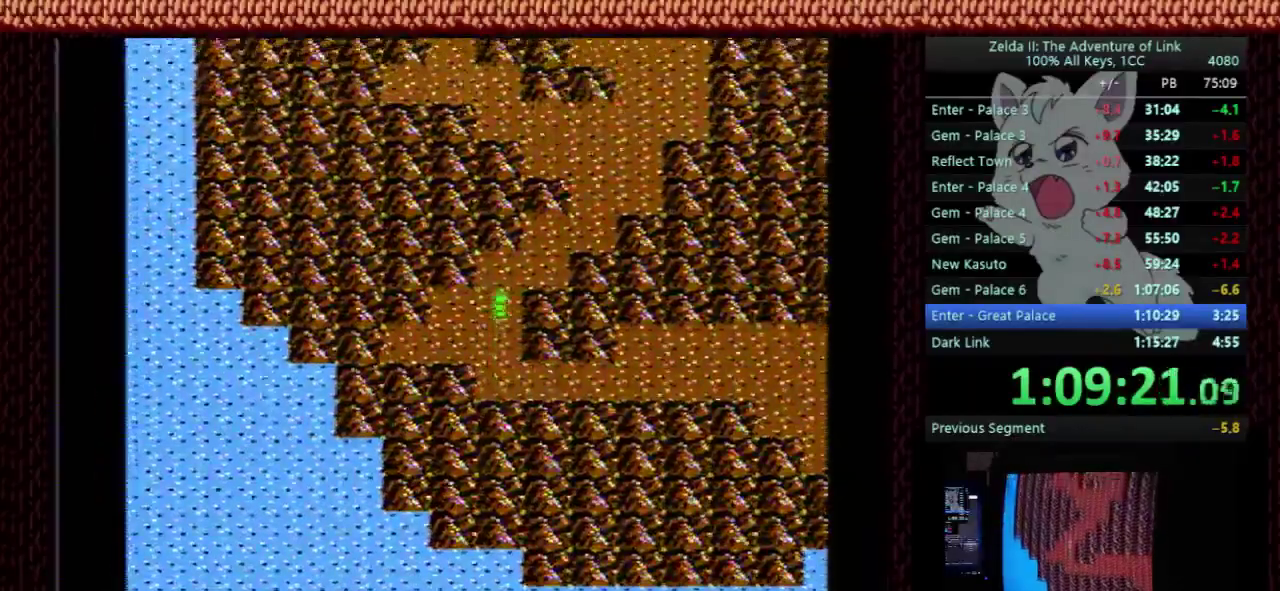
{"buttons": ["DPAD_UP"], "events": [[267, "DPAD_RIGHT", "down"], [267, "DPAD_UP", "up"], [467, "DPAD_RIGHT", "up"], [467, "DPAD_UP", "down"]]}
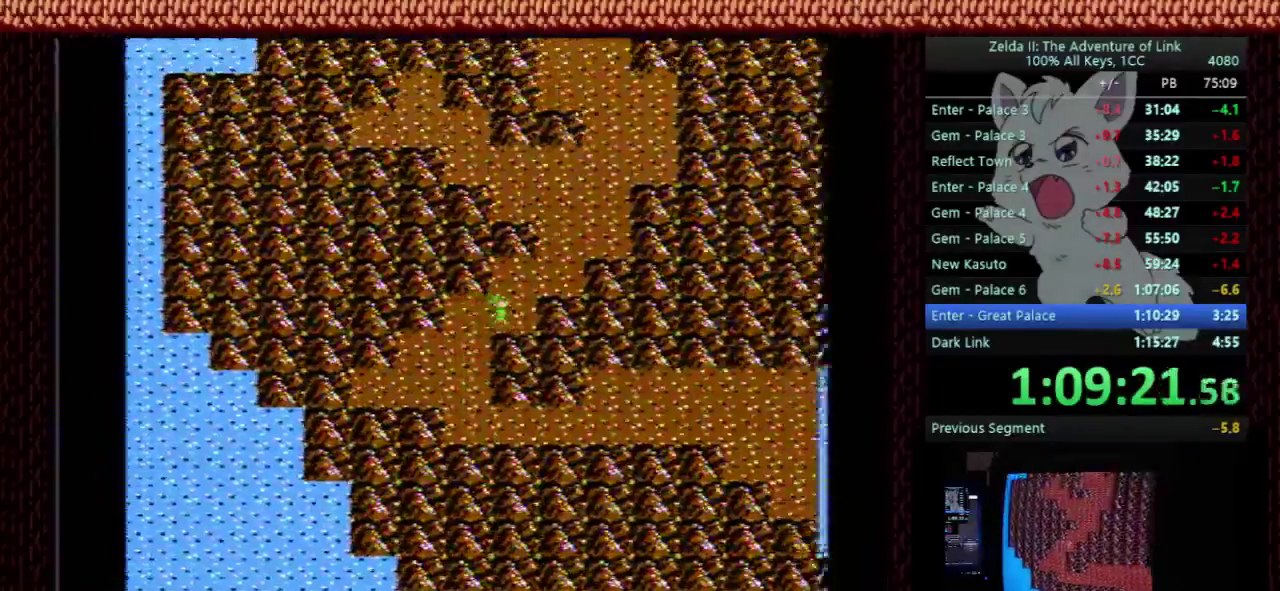
{"buttons": ["DPAD_UP"], "events": [[233, "DPAD_RIGHT", "down"], [267, "DPAD_UP", "up"], [433, "DPAD_UP", "down"], [500, "DPAD_RIGHT", "up"]]}
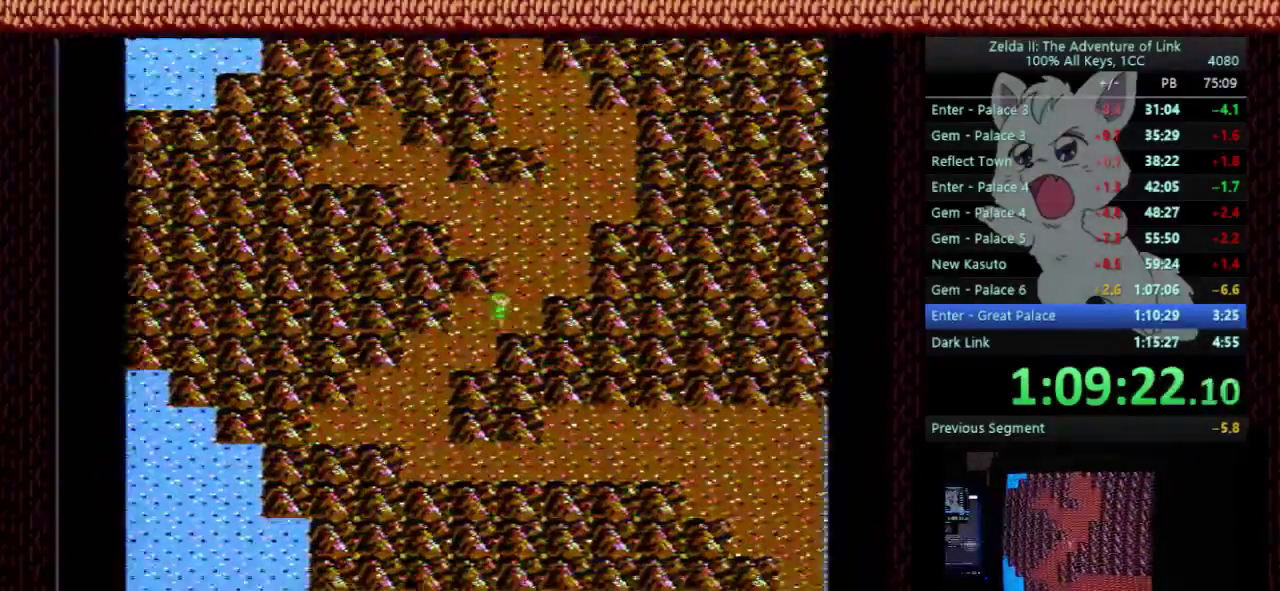
{"buttons": ["DPAD_RIGHT"], "events": [[467, "DPAD_RIGHT", "down"], [500, "DPAD_UP", "up"]]}
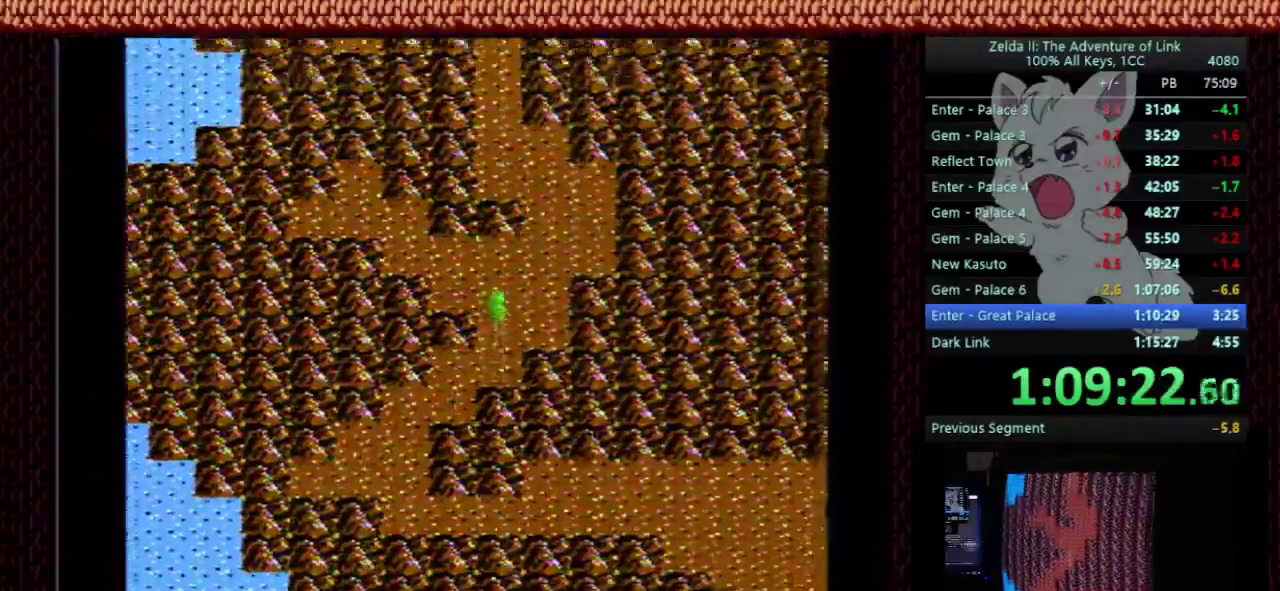
{"buttons": ["DPAD_UP"], "events": [[267, "DPAD_RIGHT", "up"], [267, "DPAD_UP", "down"]]}
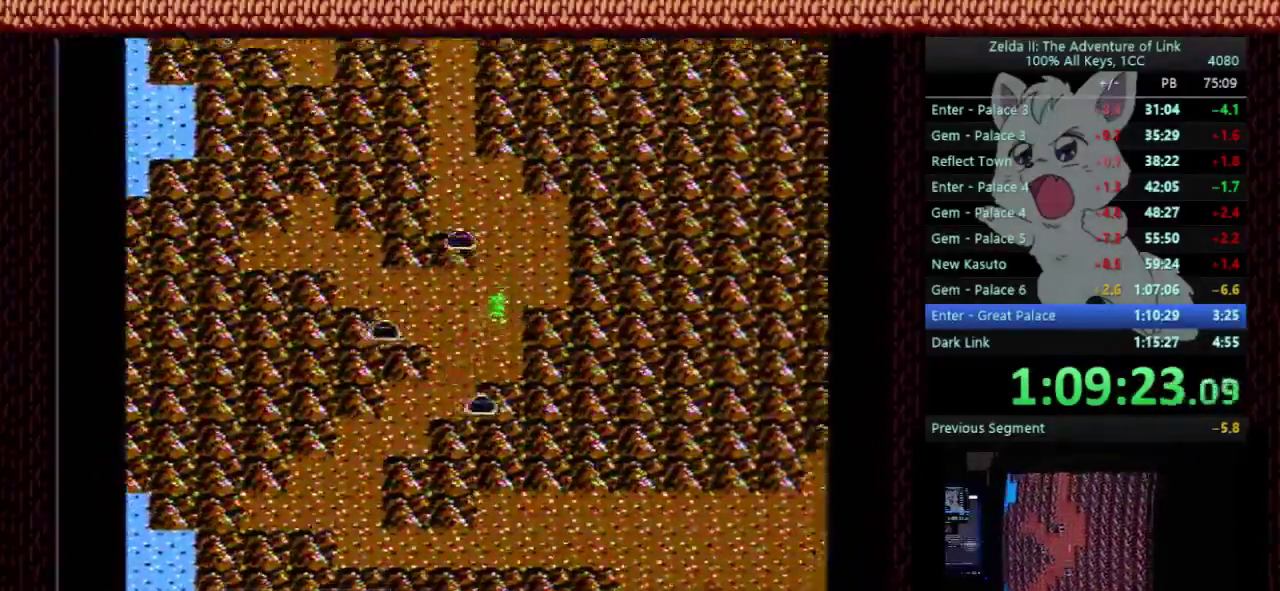
{"buttons": ["DPAD_UP"], "events": []}
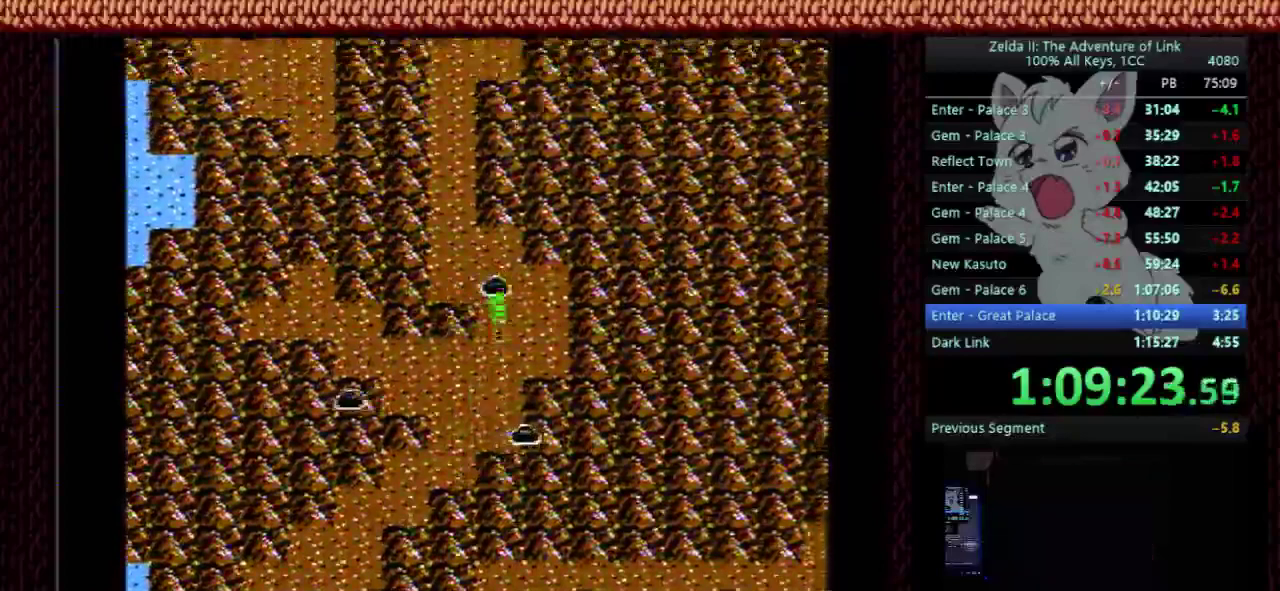
{"buttons": ["DPAD_LEFT"], "events": [[167, "DPAD_LEFT", "down"], [167, "DPAD_UP", "up"], [300, "DPAD_LEFT", "up"], [400, "DPAD_LEFT", "down"]]}
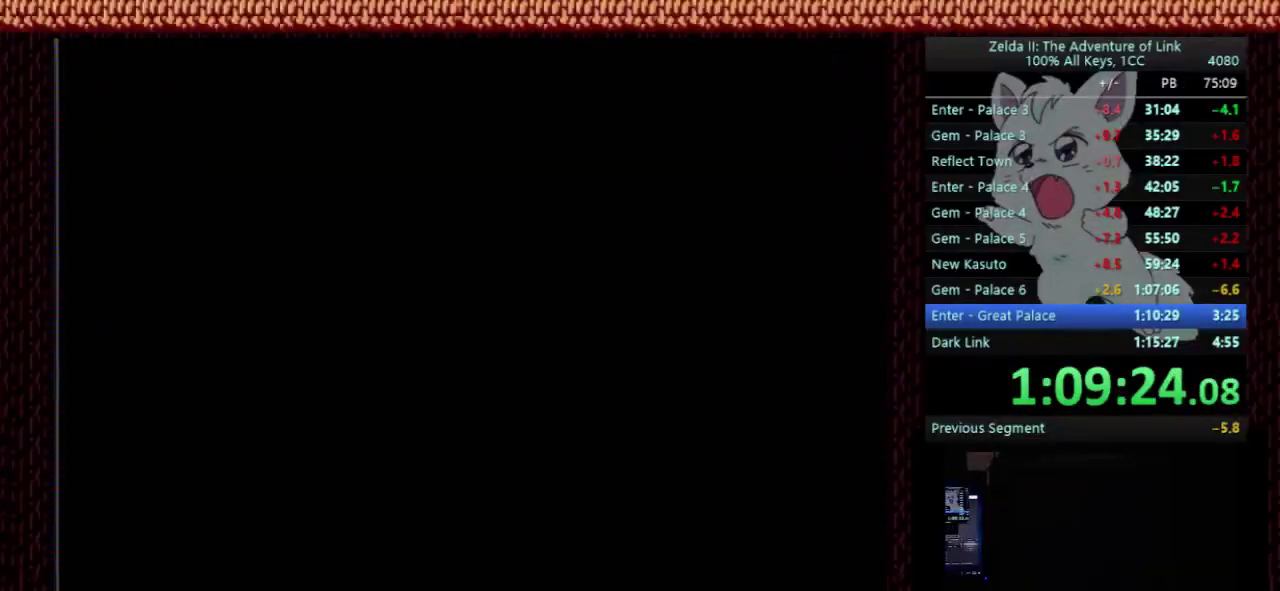
{"buttons": ["DPAD_LEFT"], "events": []}
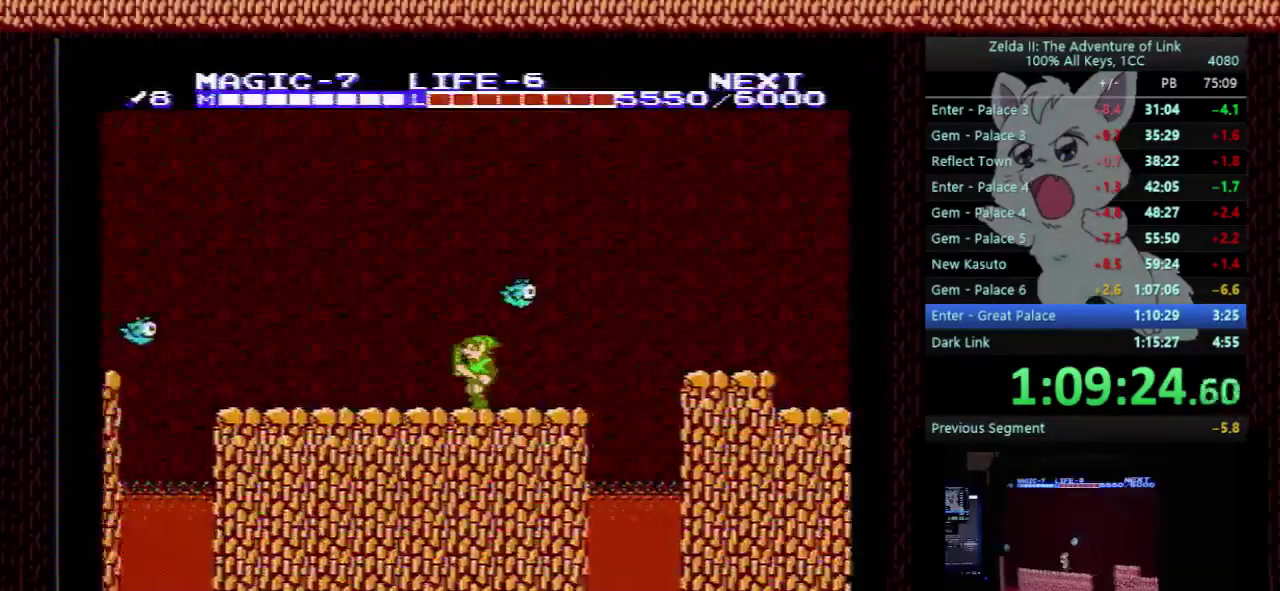
{"buttons": ["DPAD_LEFT"], "events": []}
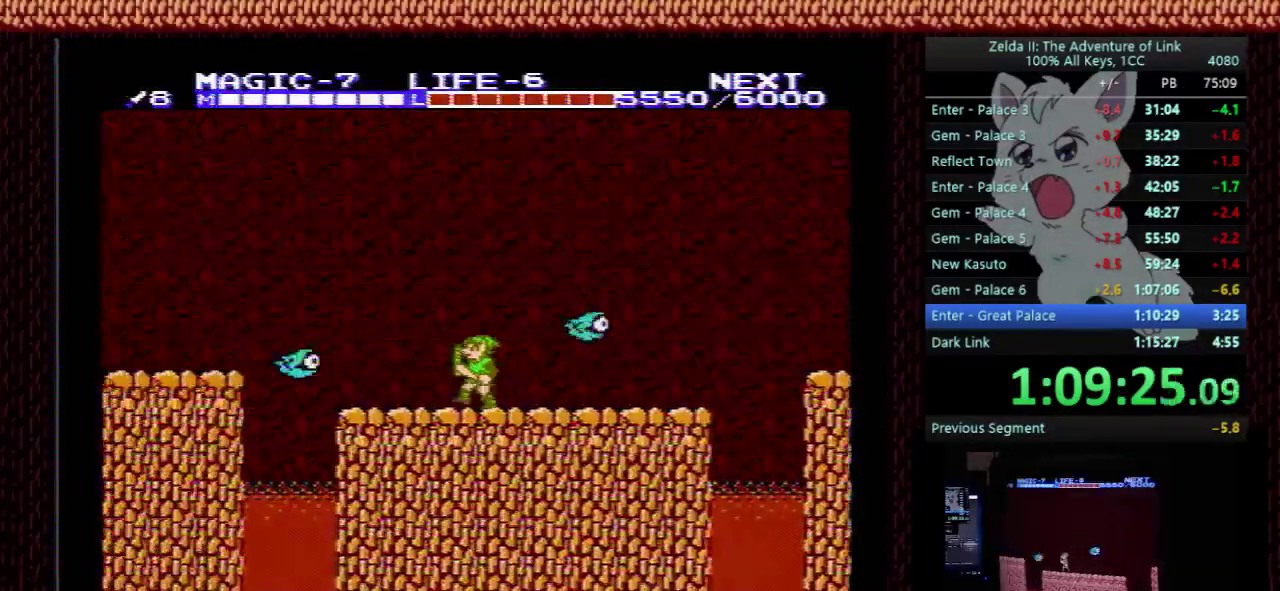
{"buttons": ["DPAD_LEFT"], "events": [[167, "B", "down"], [333, "B", "up"]]}
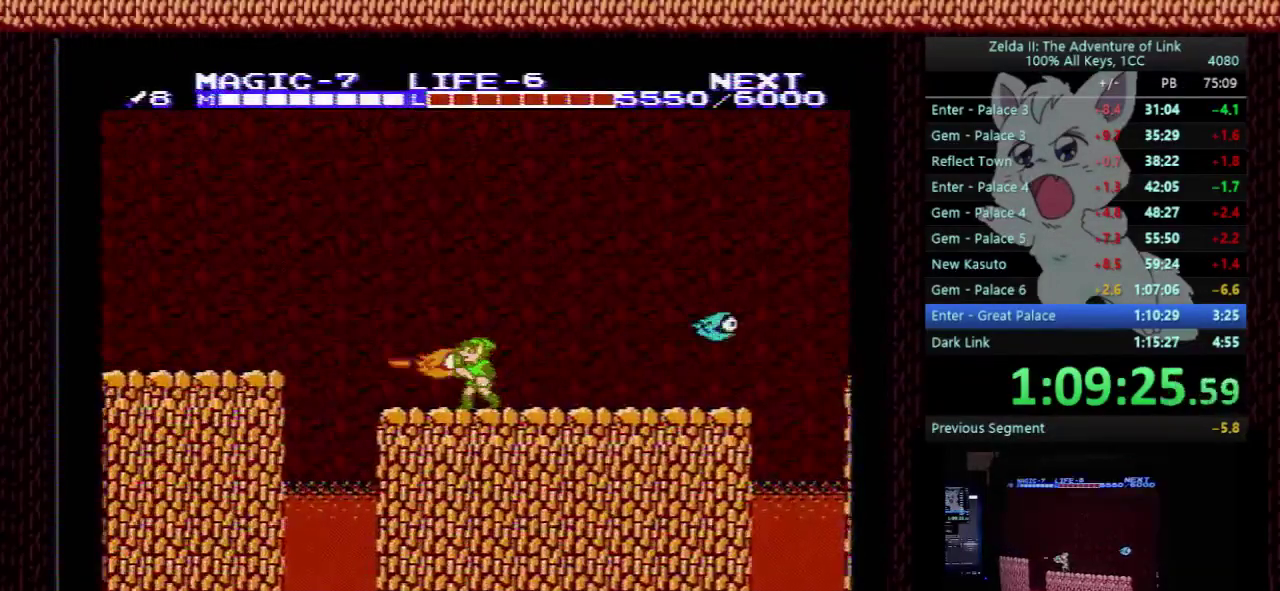
{"buttons": ["A", "DPAD_LEFT"], "events": [[400, "A", "down"]]}
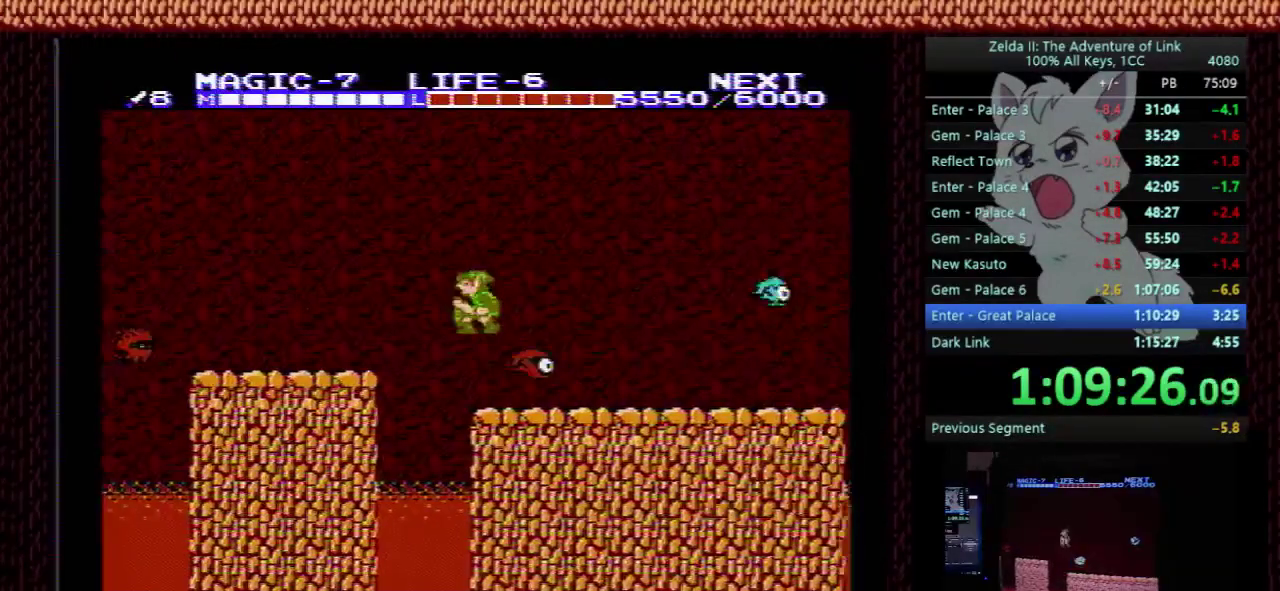
{"buttons": ["DPAD_LEFT"], "events": [[100, "DPAD_DOWN", "down"], [133, "DPAD_LEFT", "up"], [133, "DPAD_RIGHT", "down"], [200, "B", "down"], [267, "DPAD_RIGHT", "up"], [300, "DPAD_DOWN", "up"], [300, "DPAD_LEFT", "down"], [367, "B", "up"], [400, "A", "up"]]}
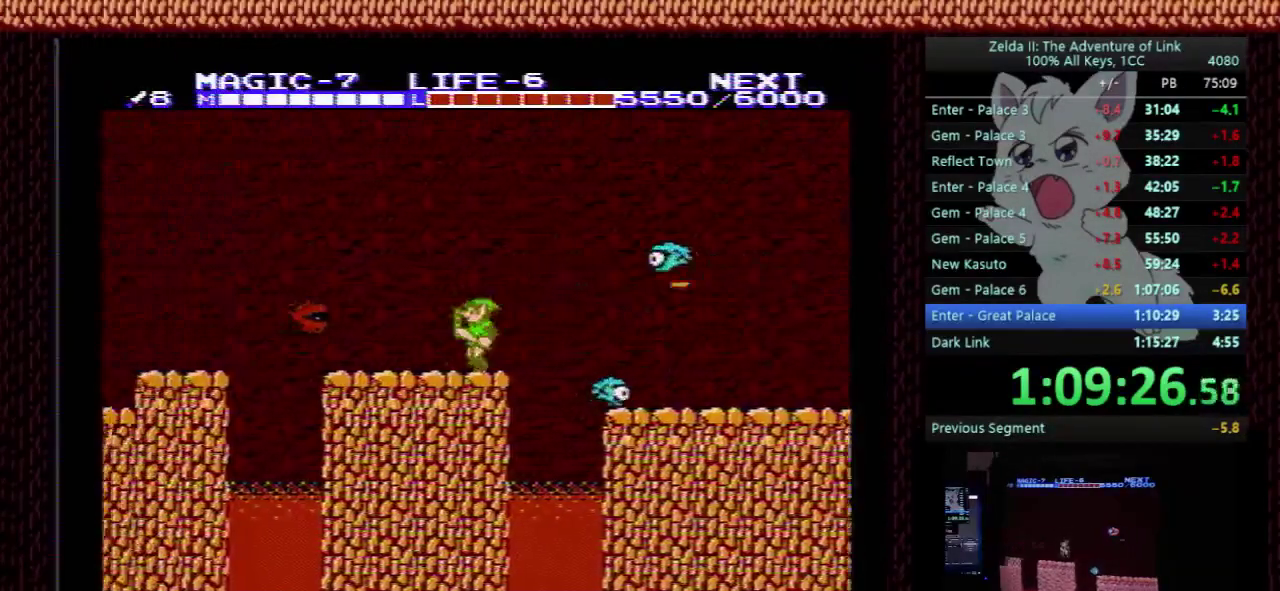
{"buttons": ["A", "DPAD_DOWN"], "events": [[67, "A", "down"], [167, "DPAD_DOWN", "down"], [233, "DPAD_LEFT", "up"]]}
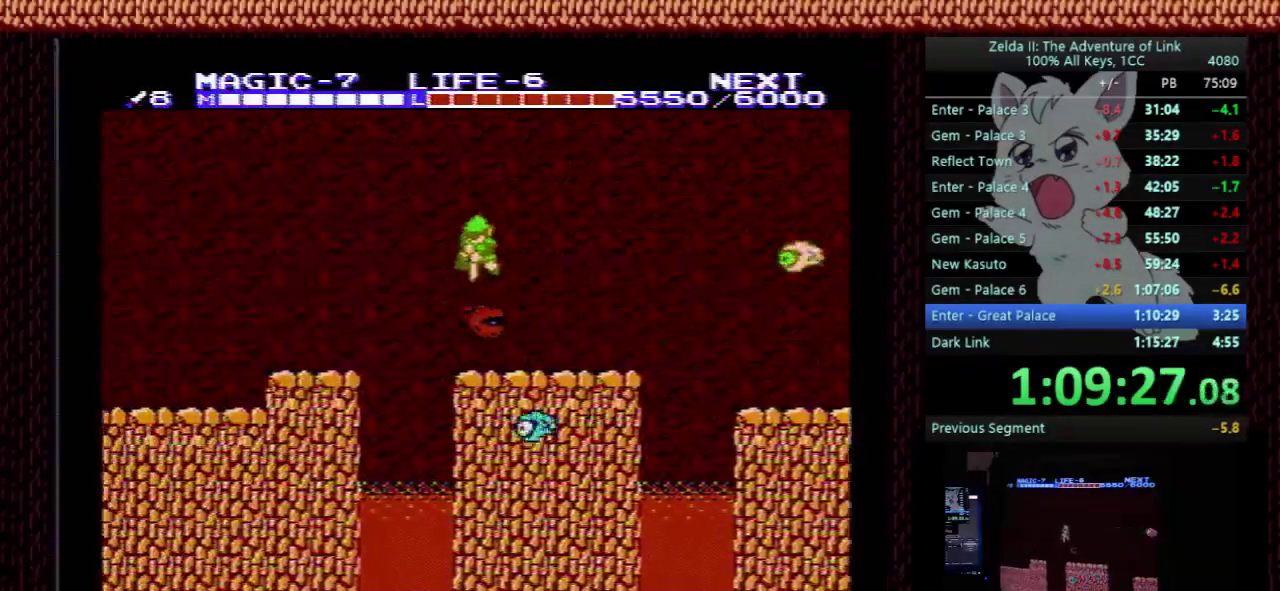
{"buttons": ["DPAD_LEFT"], "events": [[300, "DPAD_LEFT", "down"], [367, "DPAD_DOWN", "up"], [433, "A", "up"]]}
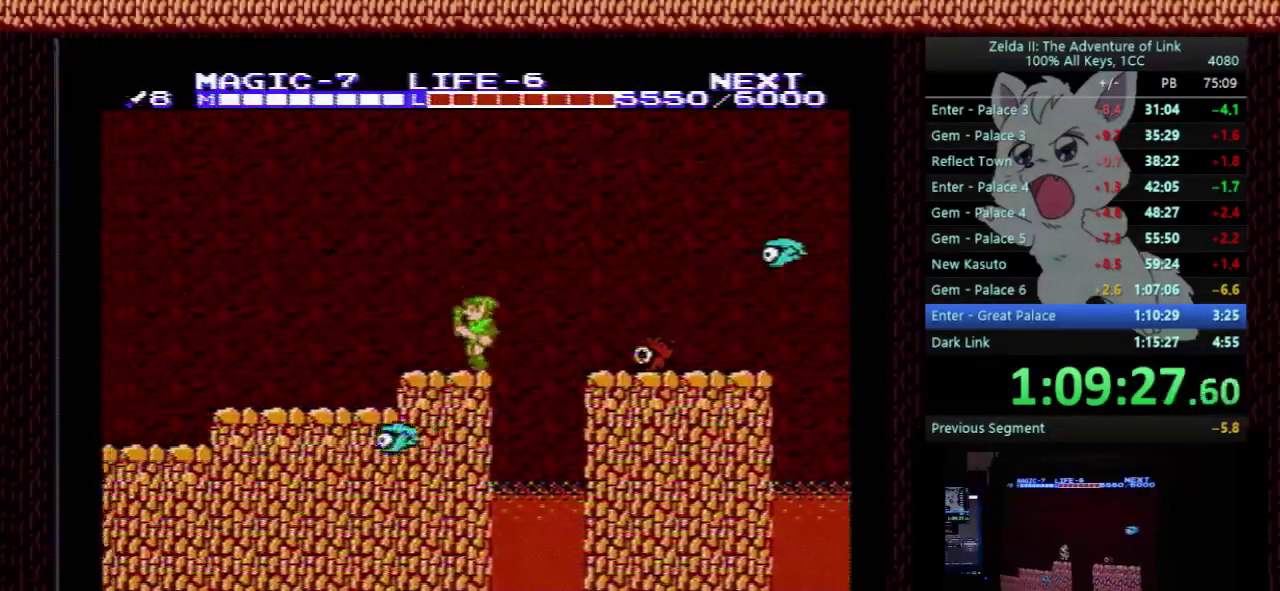
{"buttons": ["DPAD_LEFT"], "events": []}
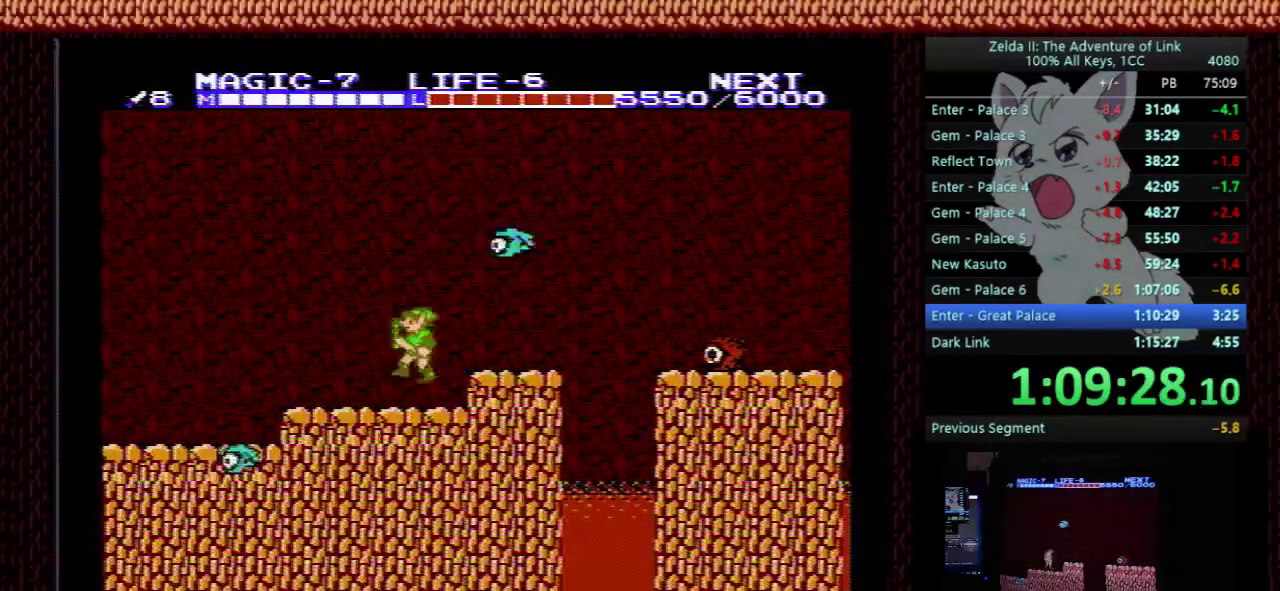
{"buttons": ["DPAD_LEFT"], "events": []}
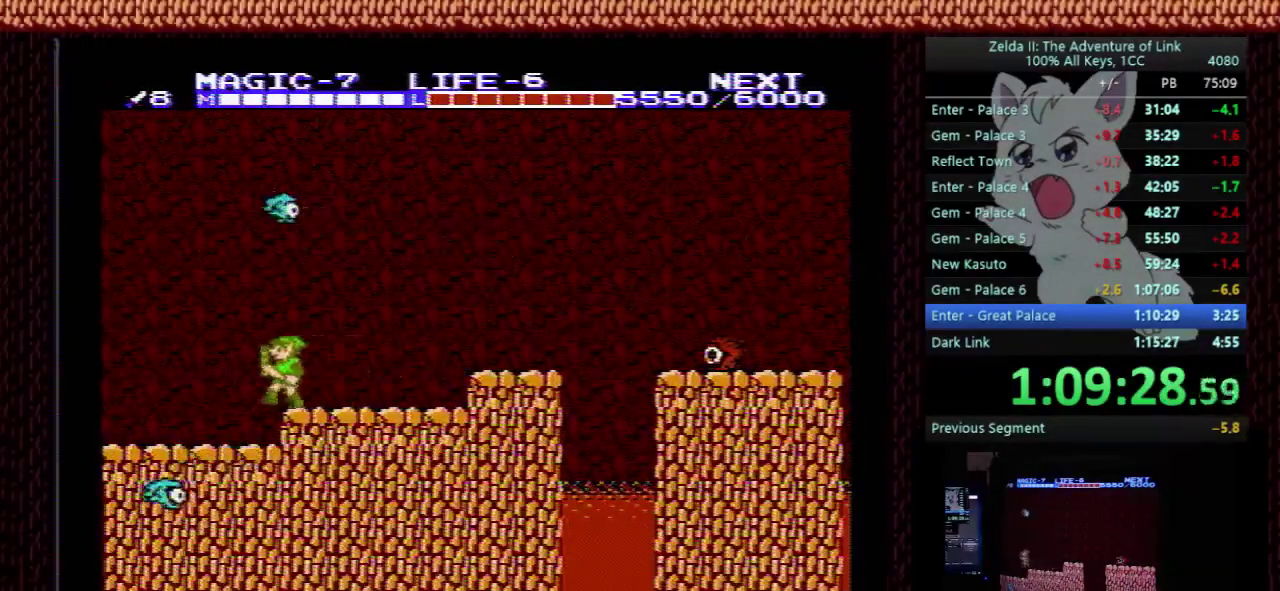
{"buttons": ["DPAD_LEFT"], "events": []}
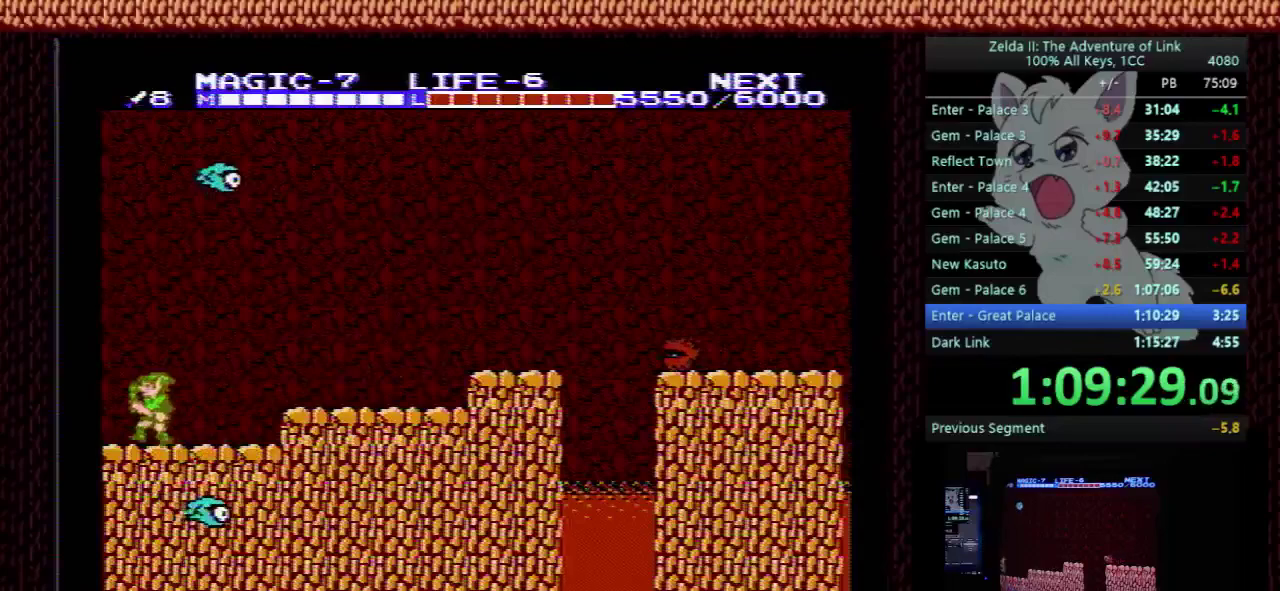
{"buttons": ["DPAD_UP"], "events": [[500, "DPAD_LEFT", "up"], [500, "DPAD_UP", "down"]]}
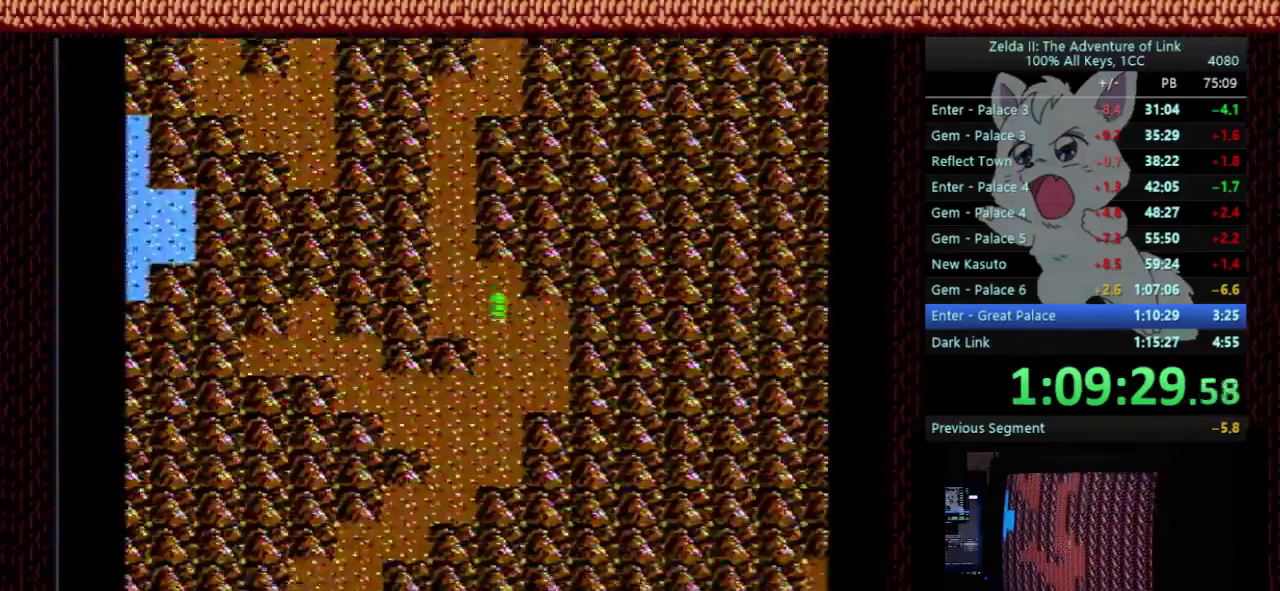
{"buttons": ["DPAD_UP"], "events": [[333, "DPAD_LEFT", "down"], [333, "DPAD_UP", "up"], [500, "DPAD_LEFT", "up"], [500, "DPAD_UP", "down"]]}
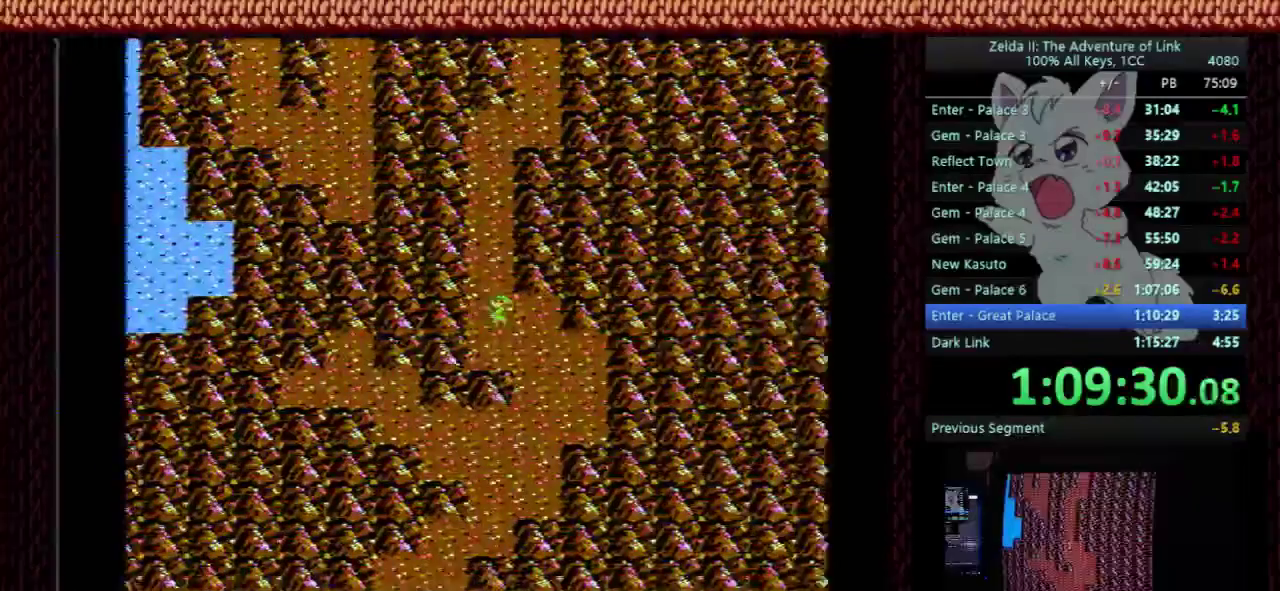
{"buttons": [], "events": [[467, "DPAD_UP", "up"]]}
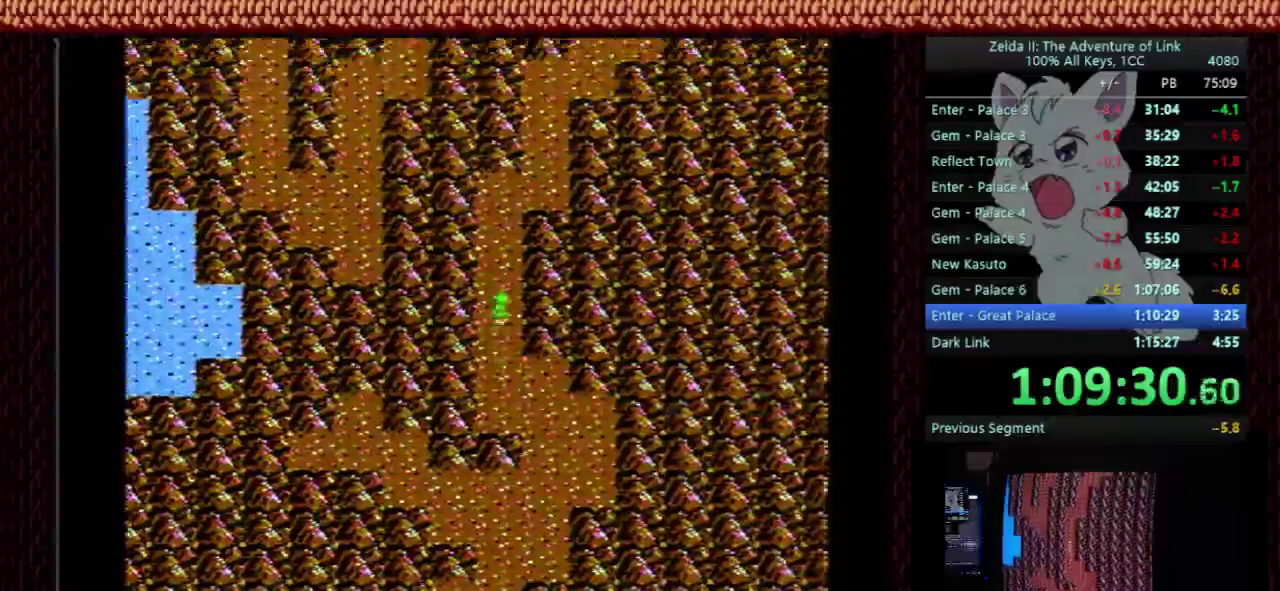
{"buttons": [], "events": []}
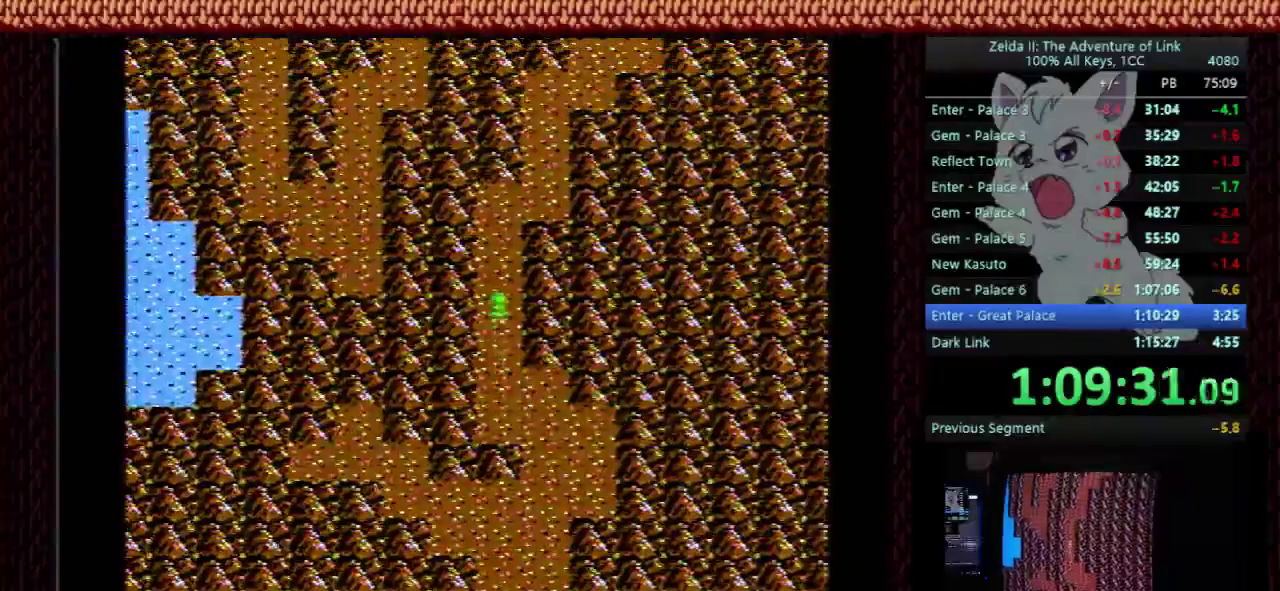
{"buttons": [], "events": []}
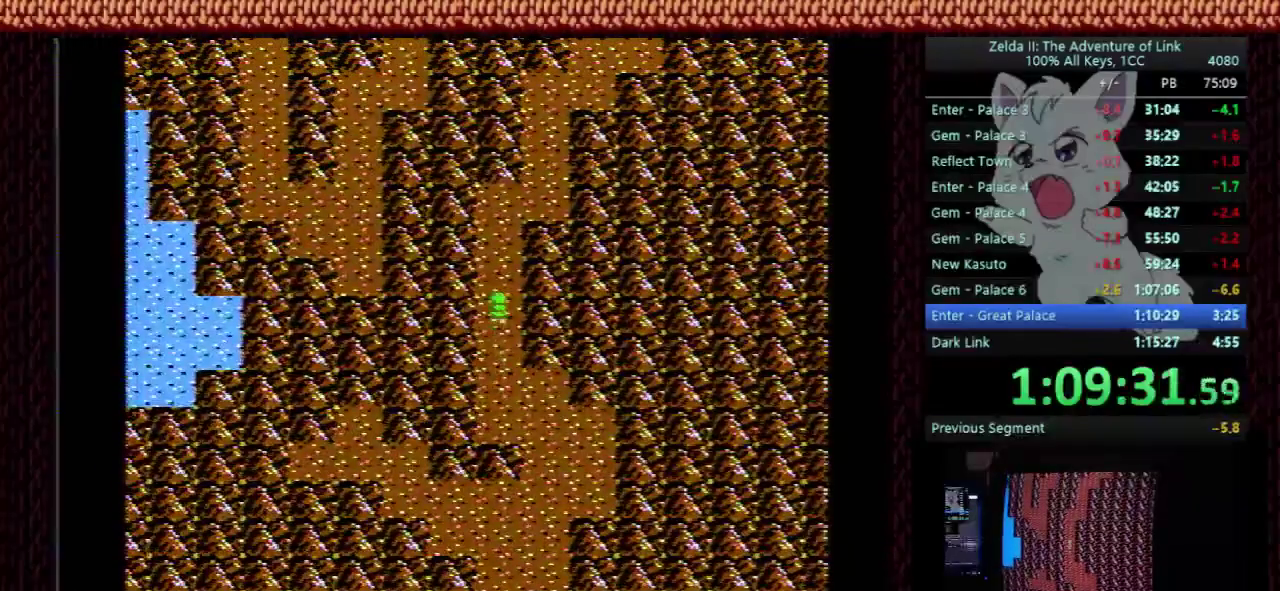
{"buttons": [], "events": []}
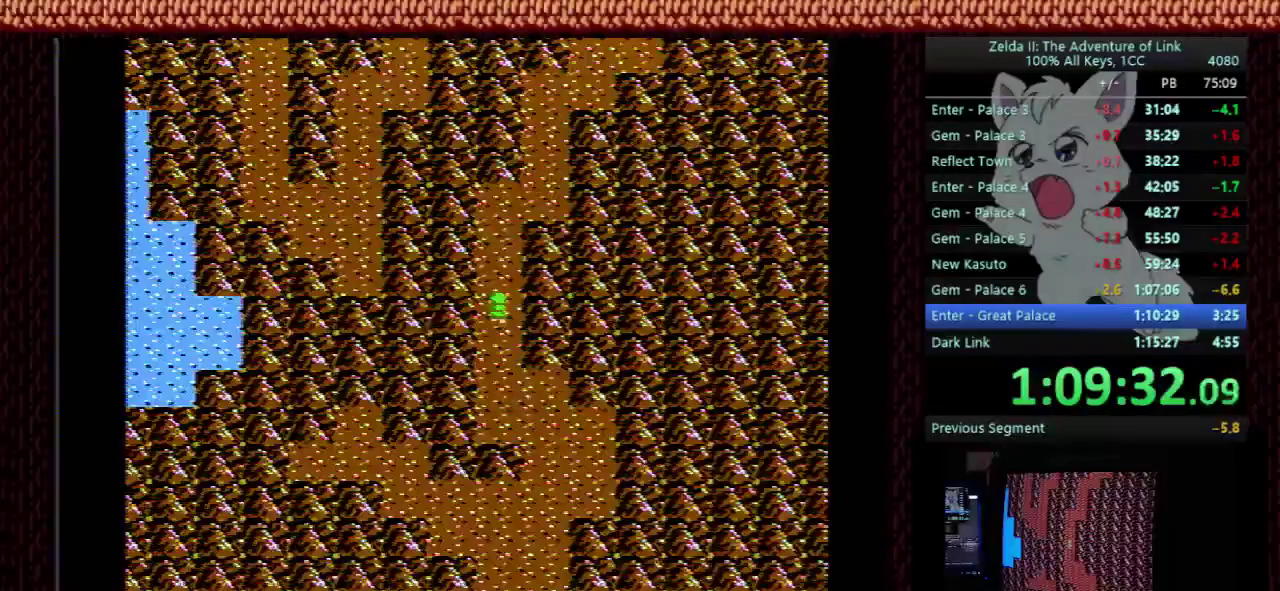
{"buttons": ["DPAD_UP", "START"], "events": [[333, "START", "down"], [500, "DPAD_UP", "down"]]}
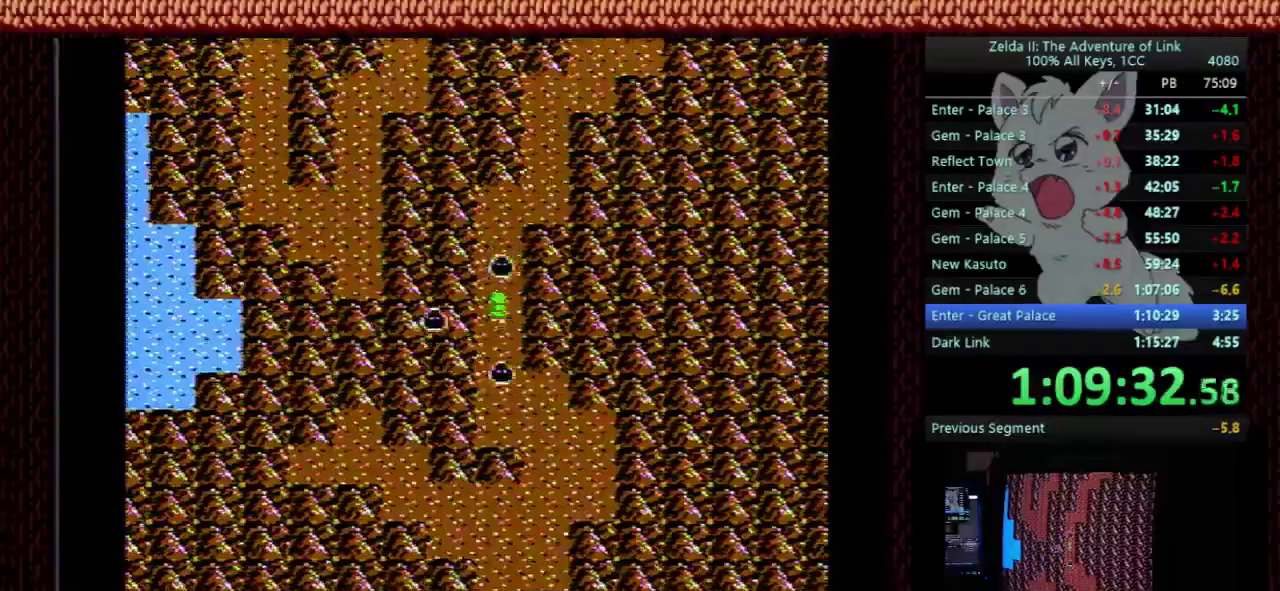
{"buttons": ["DPAD_LEFT"], "events": [[167, "START", "up"], [200, "DPAD_LEFT", "down"], [200, "DPAD_UP", "up"]]}
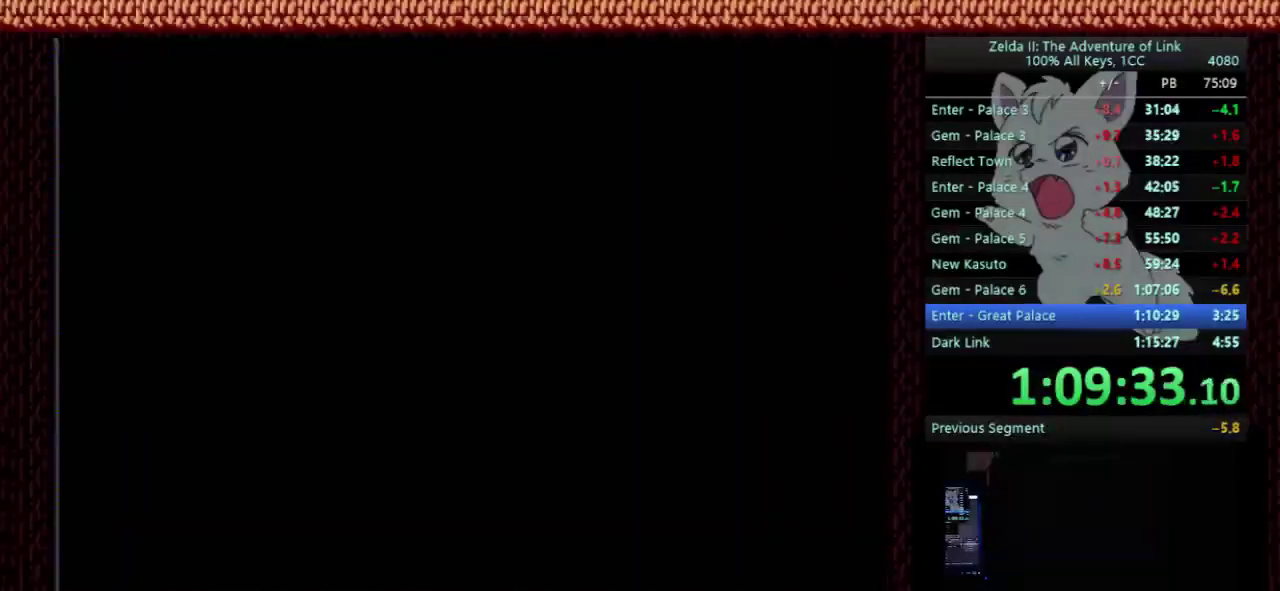
{"buttons": ["DPAD_LEFT"], "events": []}